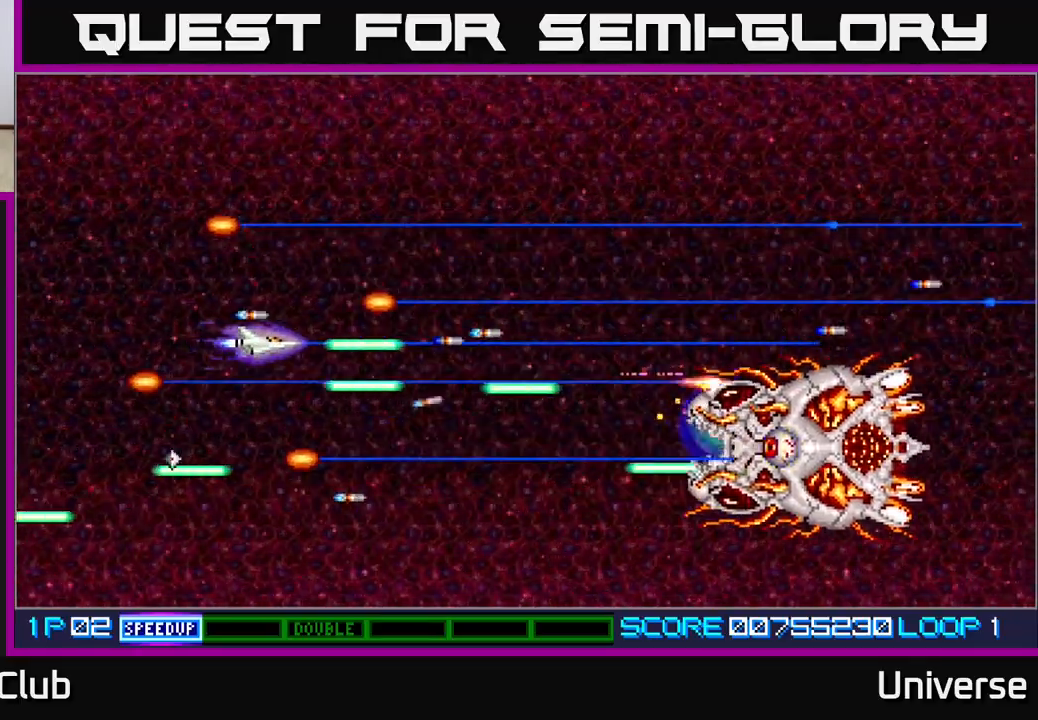
Gameplay with a controller (Xbox layout); each line is a JSON object with the inputs held at the frame after it. "events" lists button and stick changes between this image and that frame as [ms after this image, input, new state], when the widget could be followed in between. Not read: left_stick right_stick.
{"buttons": ["A"], "events": [[33, "DPAD_UP", "down"], [183, "DPAD_UP", "up"], [200, "DPAD_RIGHT", "down"], [333, "DPAD_DOWN", "down"], [400, "DPAD_DOWN", "up"], [400, "DPAD_RIGHT", "up"]]}
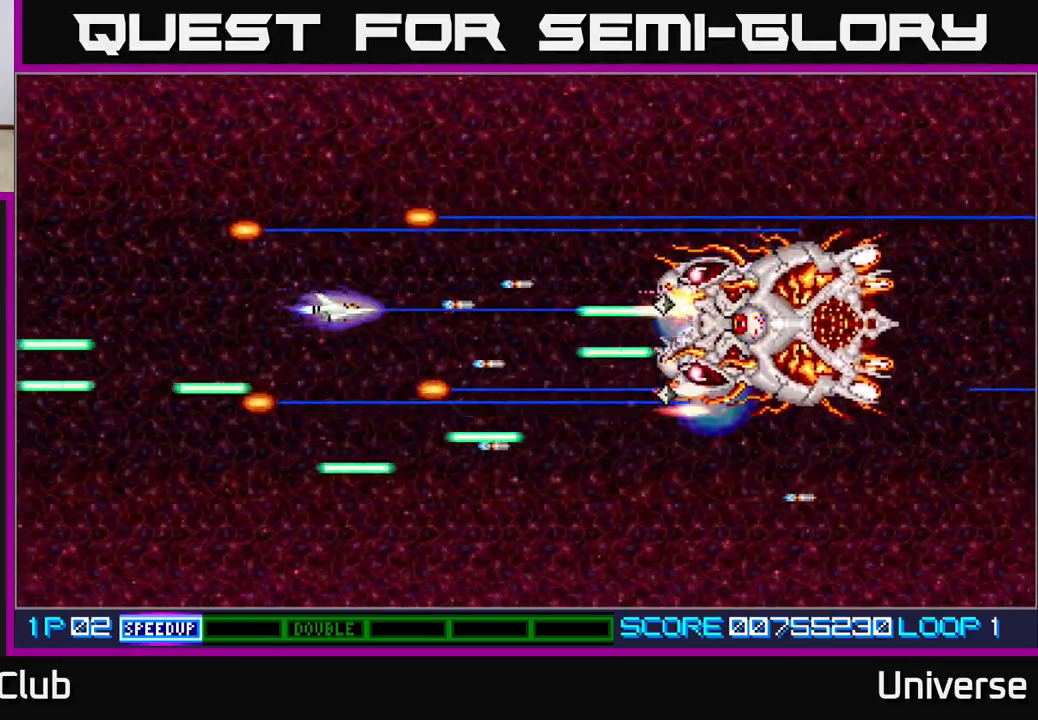
{"buttons": ["A"], "events": [[233, "DPAD_LEFT", "down"], [250, "DPAD_UP", "down"], [400, "DPAD_LEFT", "up"], [400, "DPAD_UP", "up"]]}
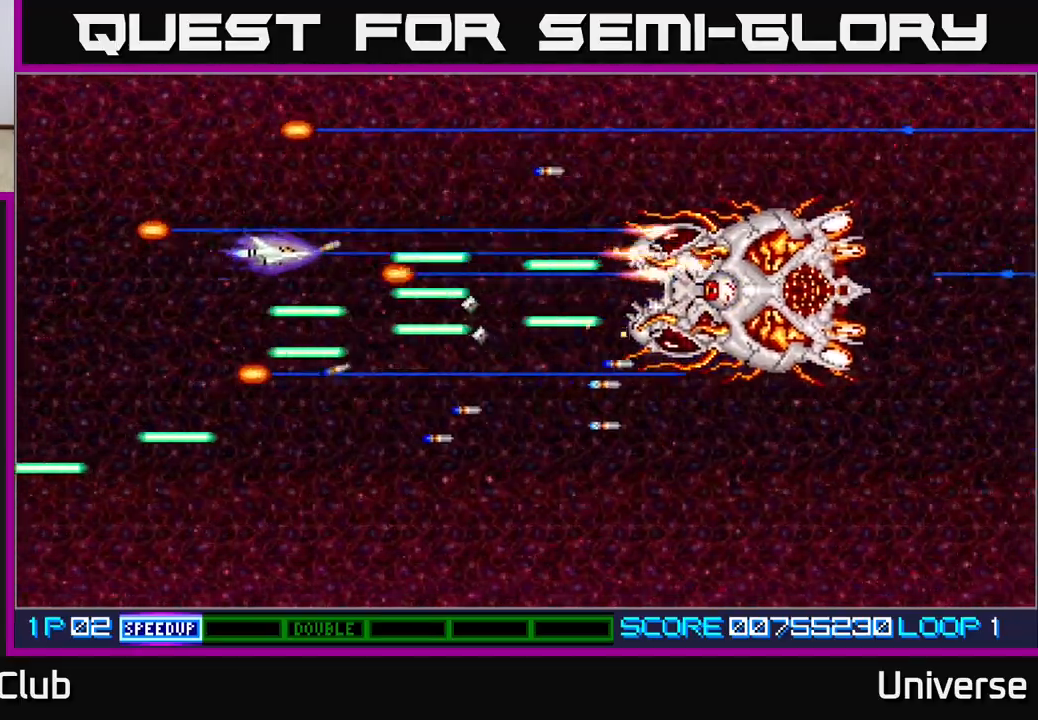
{"buttons": ["A"], "events": [[100, "DPAD_UP", "down"], [283, "DPAD_UP", "up"]]}
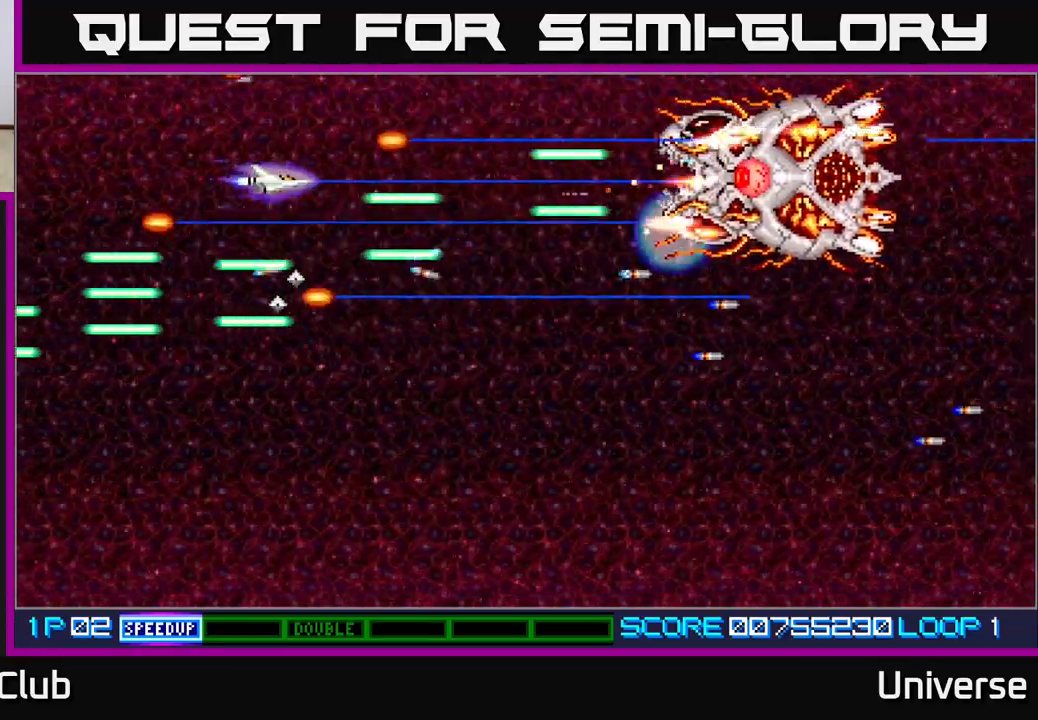
{"buttons": ["A", "DPAD_UP", "DPAD_LEFT"], "events": [[67, "DPAD_UP", "down"], [167, "DPAD_UP", "up"], [317, "DPAD_DOWN", "down"], [317, "DPAD_LEFT", "down"], [467, "DPAD_DOWN", "up"], [500, "DPAD_UP", "down"]]}
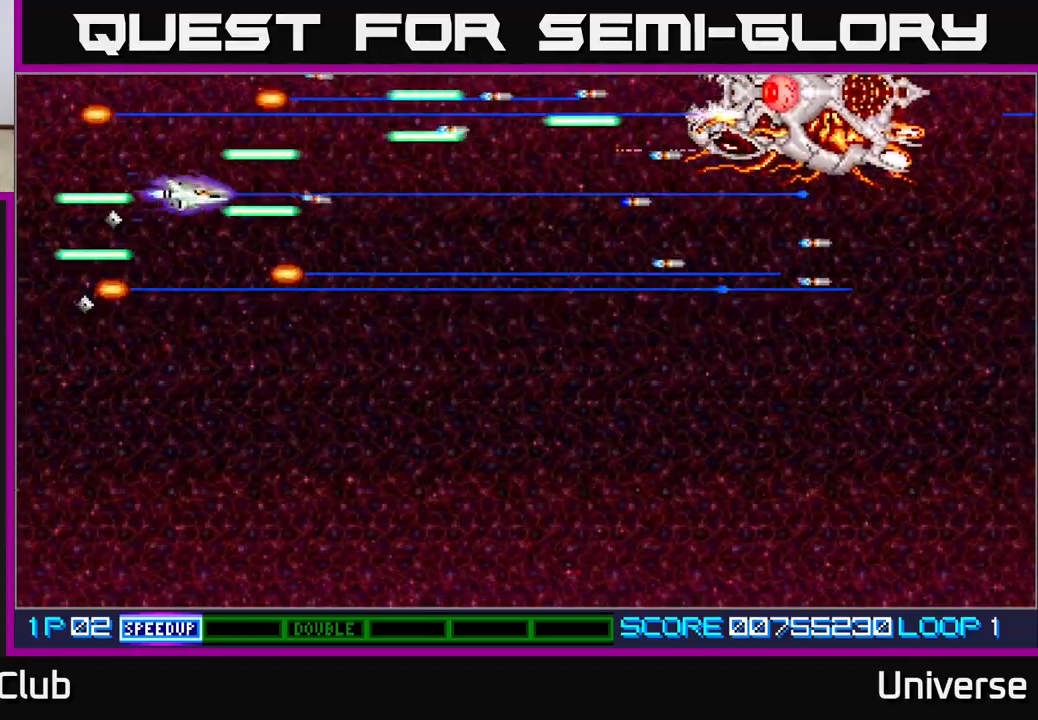
{"buttons": ["A", "DPAD_DOWN", "DPAD_RIGHT"], "events": [[117, "DPAD_UP", "up"], [133, "DPAD_LEFT", "up"], [267, "DPAD_DOWN", "down"], [300, "DPAD_RIGHT", "down"], [317, "DPAD_DOWN", "up"], [333, "DPAD_RIGHT", "up"], [483, "DPAD_DOWN", "down"], [483, "DPAD_RIGHT", "down"]]}
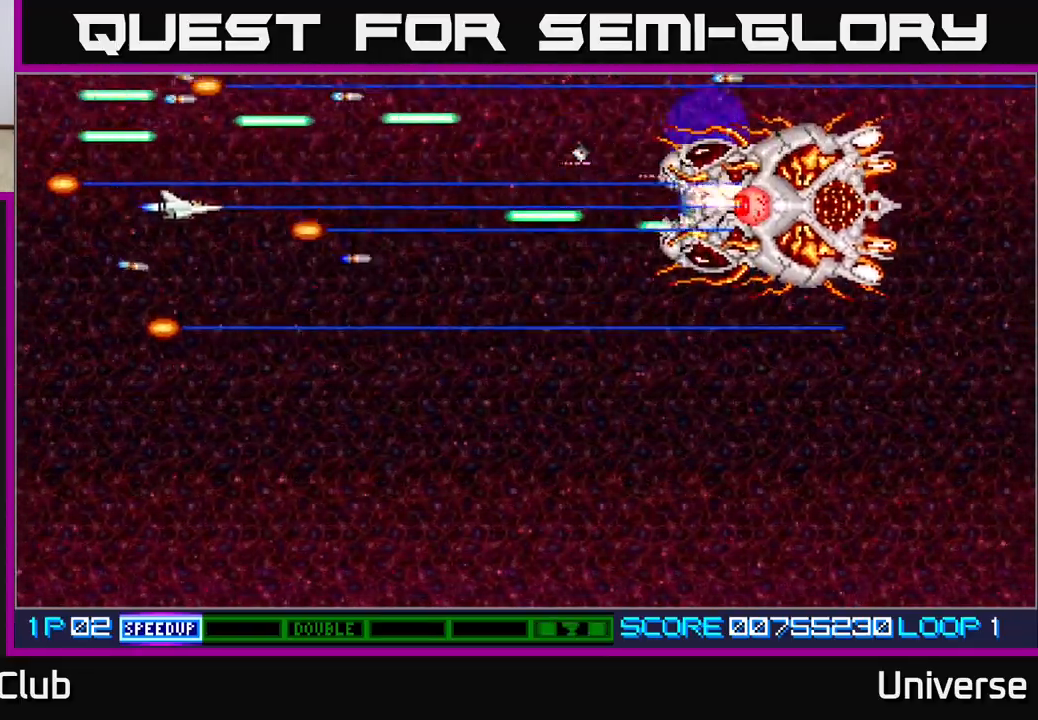
{"buttons": ["A"], "events": [[233, "DPAD_RIGHT", "up"], [250, "DPAD_DOWN", "up"], [250, "DPAD_LEFT", "down"], [300, "DPAD_DOWN", "down"], [350, "DPAD_LEFT", "up"], [450, "DPAD_DOWN", "up"]]}
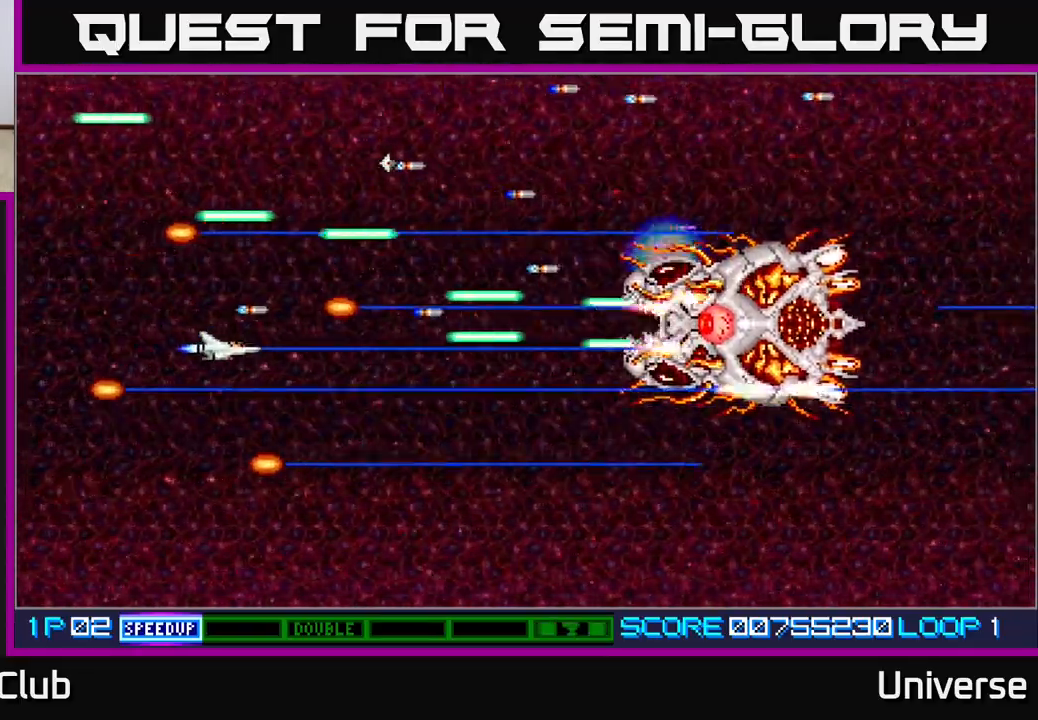
{"buttons": ["A", "DPAD_DOWN"], "events": [[83, "DPAD_DOWN", "down"], [150, "DPAD_DOWN", "up"], [283, "DPAD_DOWN", "down"], [283, "DPAD_LEFT", "down"], [317, "DPAD_LEFT", "up"], [350, "DPAD_DOWN", "up"], [483, "DPAD_DOWN", "down"]]}
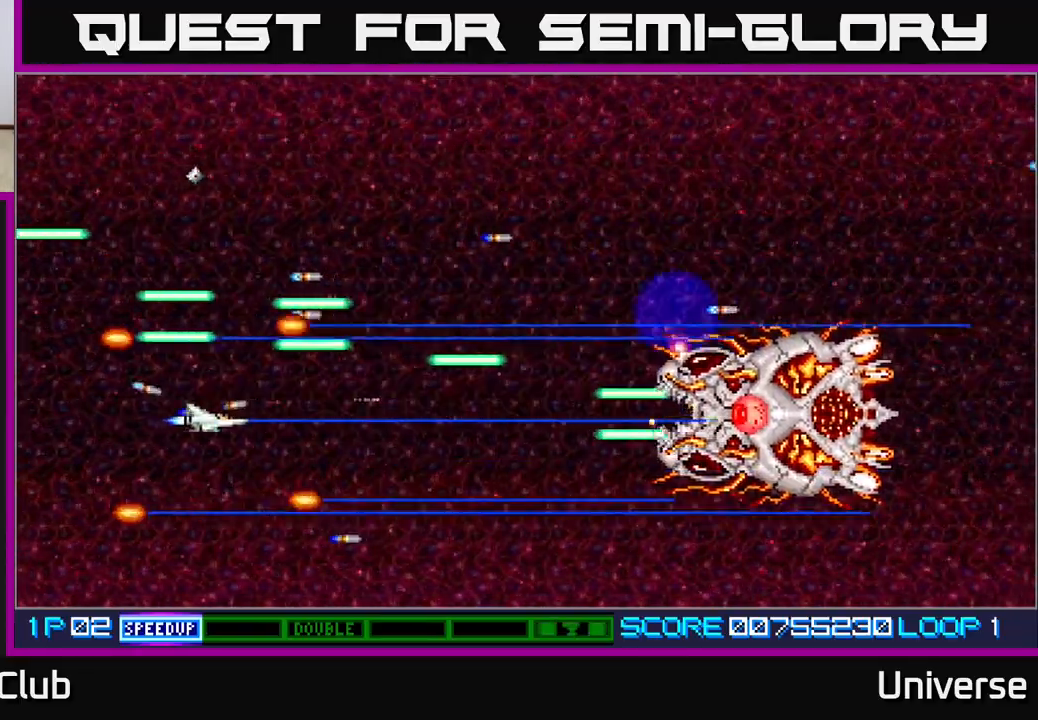
{"buttons": ["A", "DPAD_DOWN", "DPAD_LEFT"], "events": [[33, "DPAD_DOWN", "up"], [150, "DPAD_DOWN", "down"], [150, "DPAD_LEFT", "down"], [183, "DPAD_LEFT", "up"], [217, "DPAD_DOWN", "up"], [317, "DPAD_DOWN", "down"], [383, "DPAD_DOWN", "up"], [483, "DPAD_DOWN", "down"], [483, "DPAD_LEFT", "down"]]}
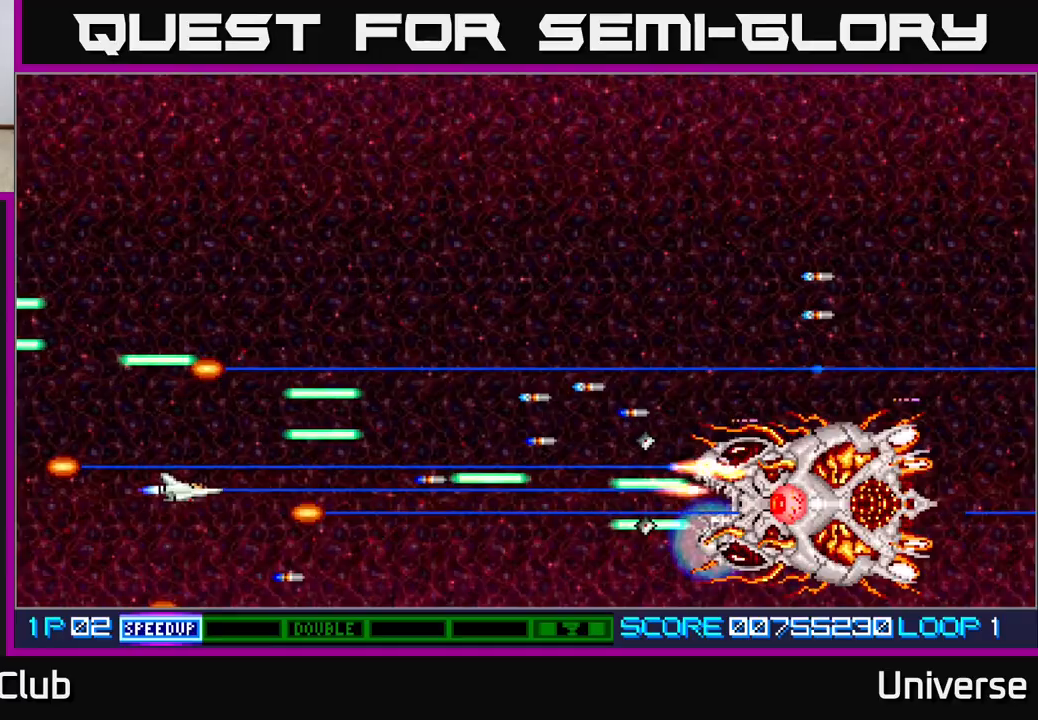
{"buttons": ["A"], "events": [[17, "DPAD_LEFT", "up"], [50, "DPAD_DOWN", "up"], [167, "DPAD_DOWN", "down"], [200, "DPAD_DOWN", "up"], [383, "DPAD_DOWN", "down"], [500, "DPAD_DOWN", "up"]]}
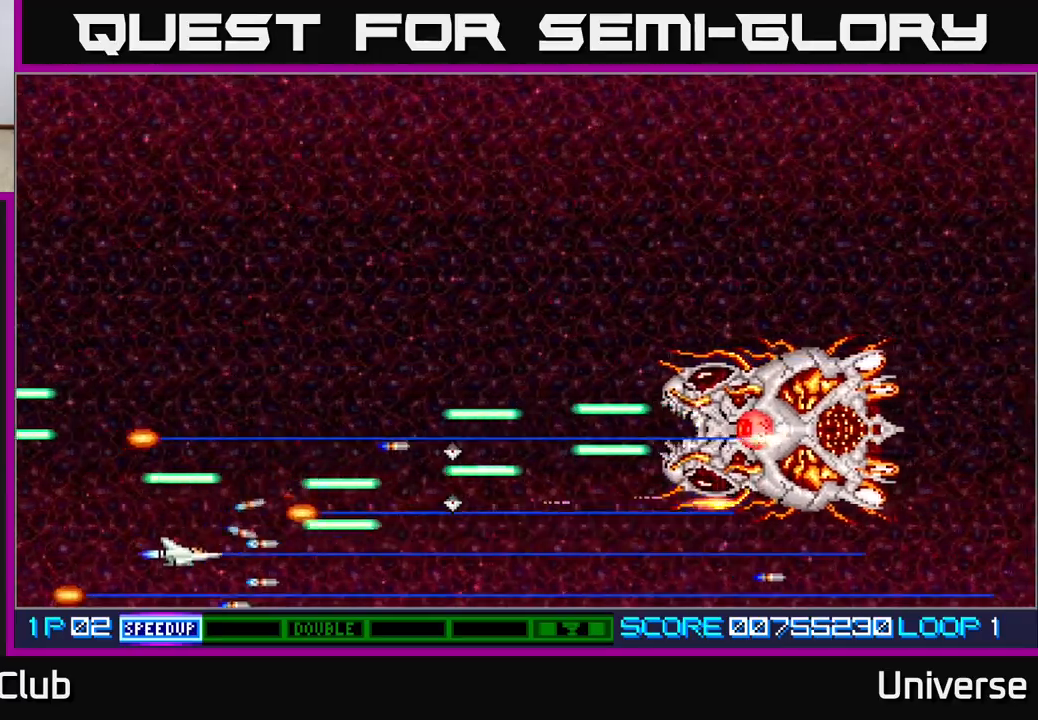
{"buttons": ["A"], "events": [[117, "DPAD_DOWN", "down"], [200, "DPAD_RIGHT", "down"], [233, "DPAD_DOWN", "up"], [267, "DPAD_RIGHT", "up"]]}
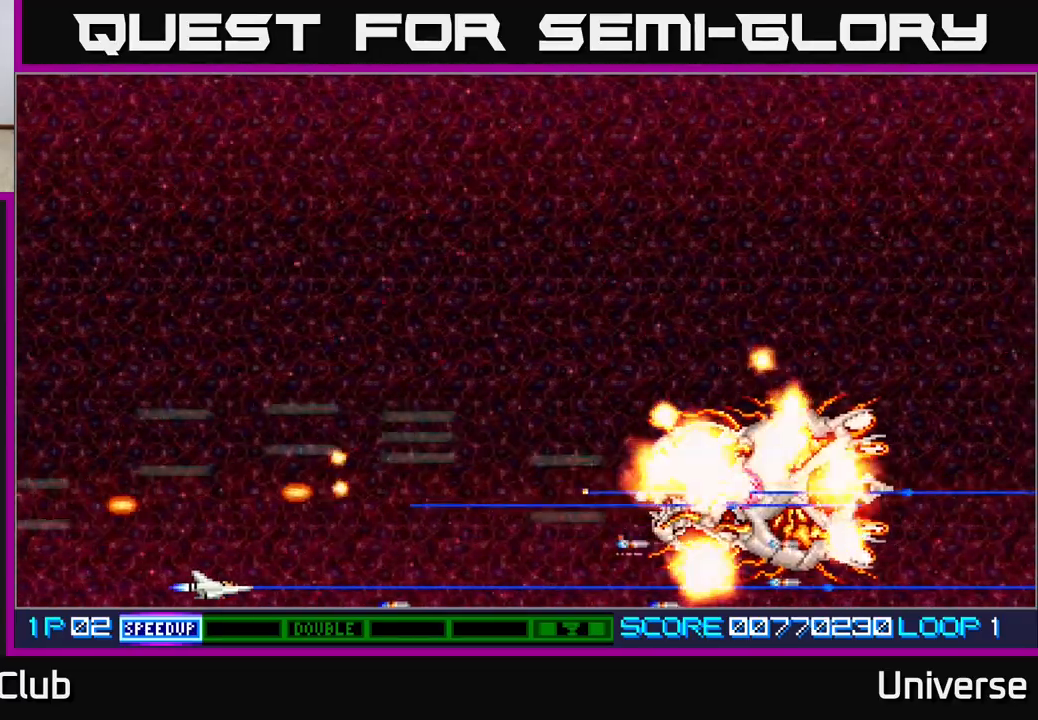
{"buttons": ["DPAD_UP"], "events": [[83, "DPAD_RIGHT", "down"], [133, "DPAD_RIGHT", "up"], [300, "DPAD_LEFT", "down"], [333, "DPAD_UP", "down"], [367, "A", "up"], [417, "DPAD_LEFT", "up"]]}
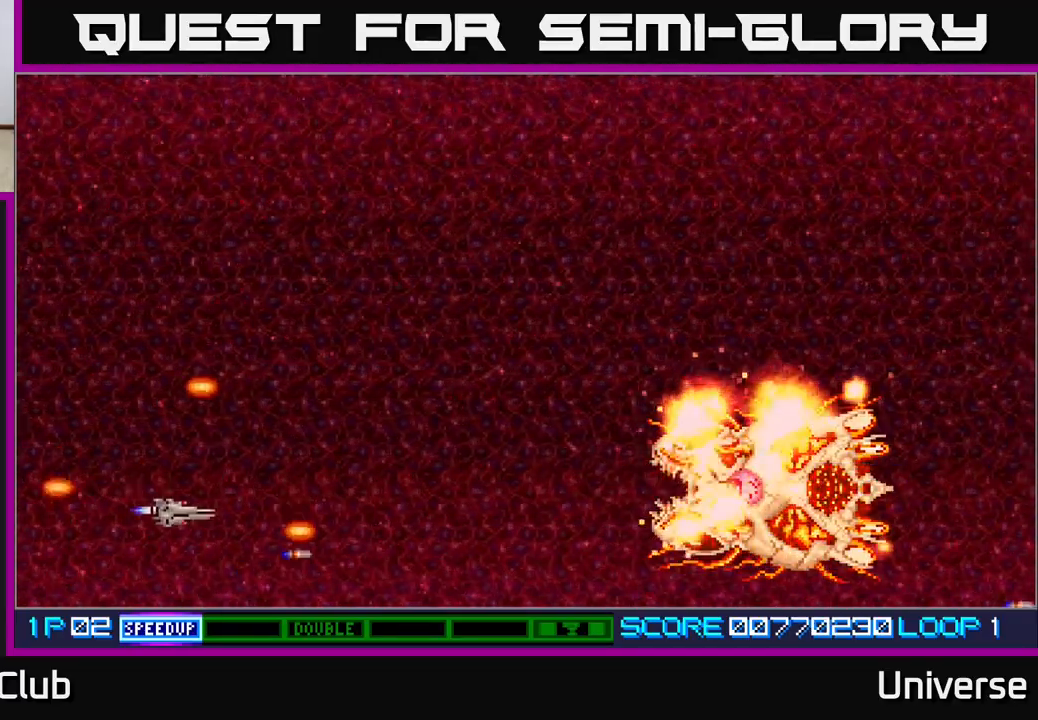
{"buttons": [], "events": [[167, "DPAD_RIGHT", "down"], [367, "DPAD_RIGHT", "up"], [467, "DPAD_UP", "up"]]}
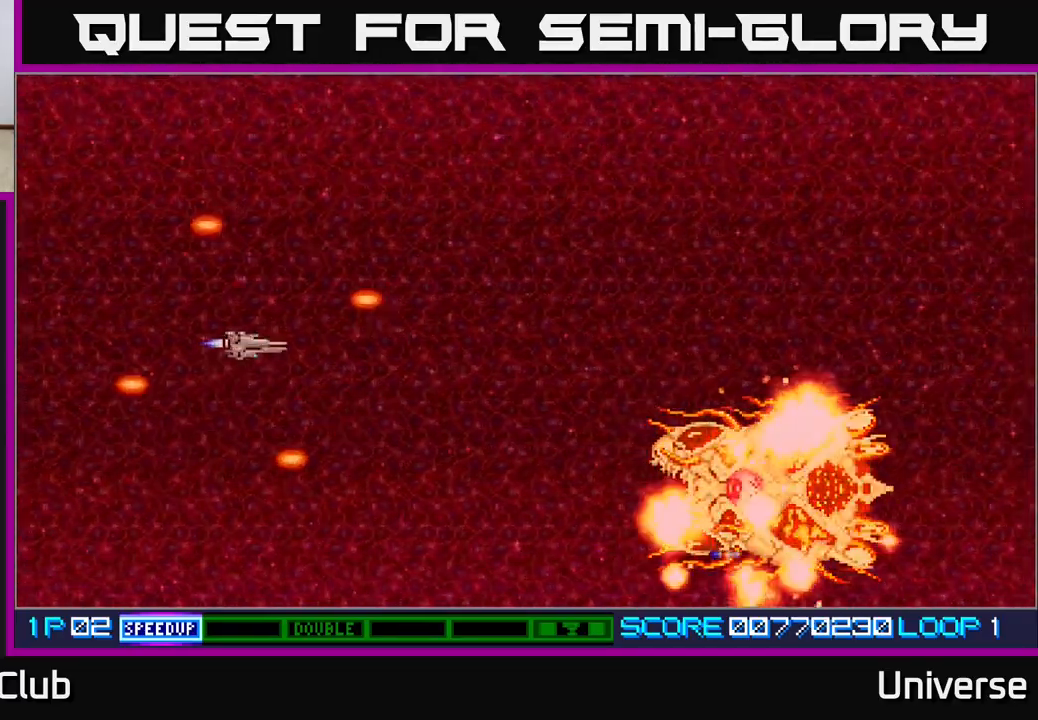
{"buttons": [], "events": []}
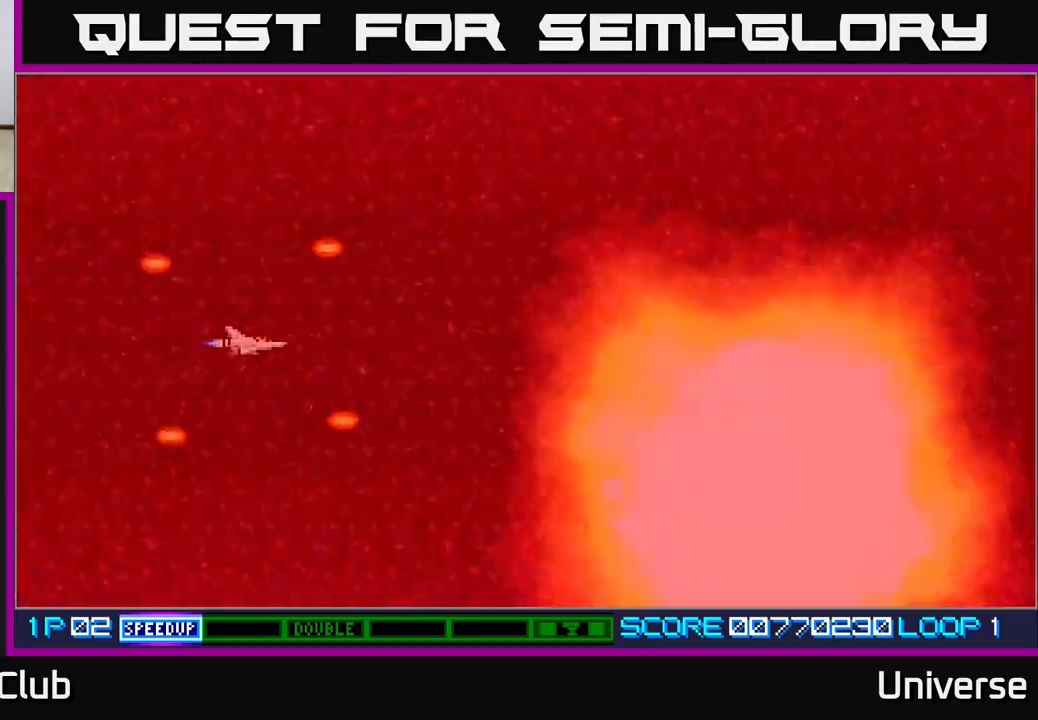
{"buttons": ["DPAD_RIGHT"], "events": [[417, "DPAD_RIGHT", "down"]]}
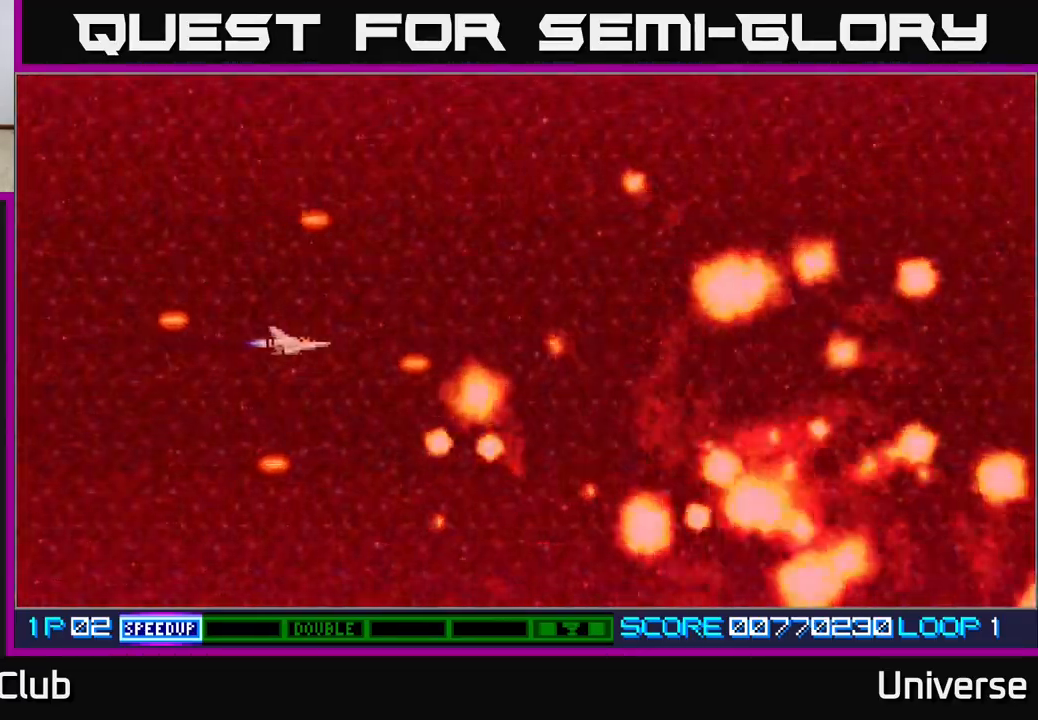
{"buttons": [], "events": [[133, "DPAD_RIGHT", "up"]]}
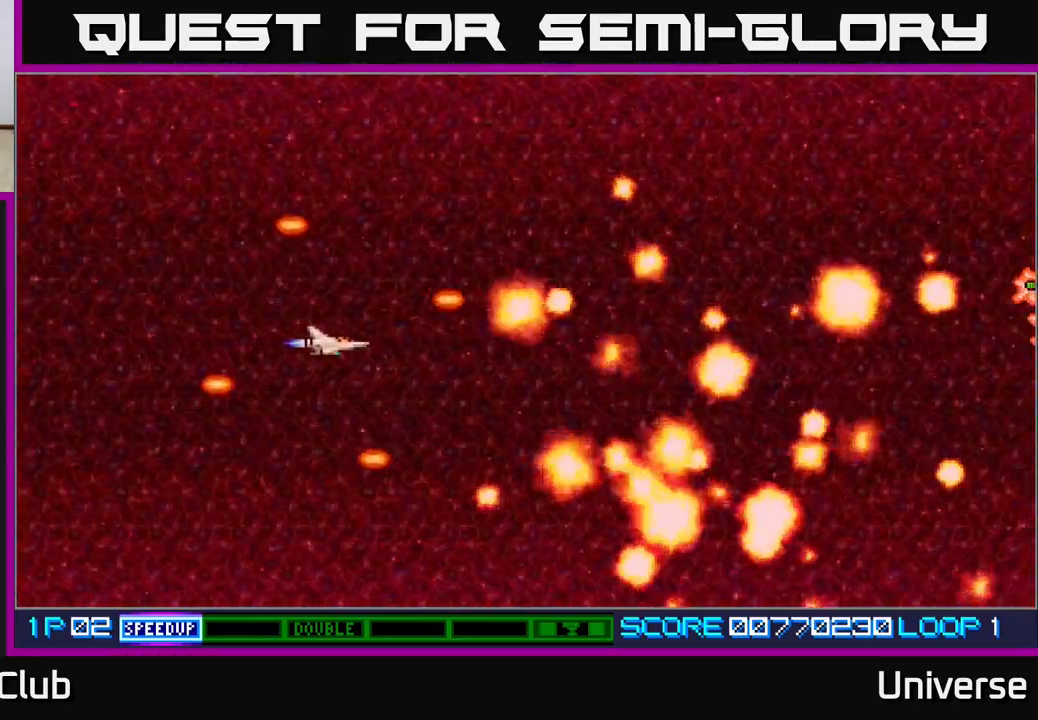
{"buttons": ["A"], "events": [[483, "A", "down"]]}
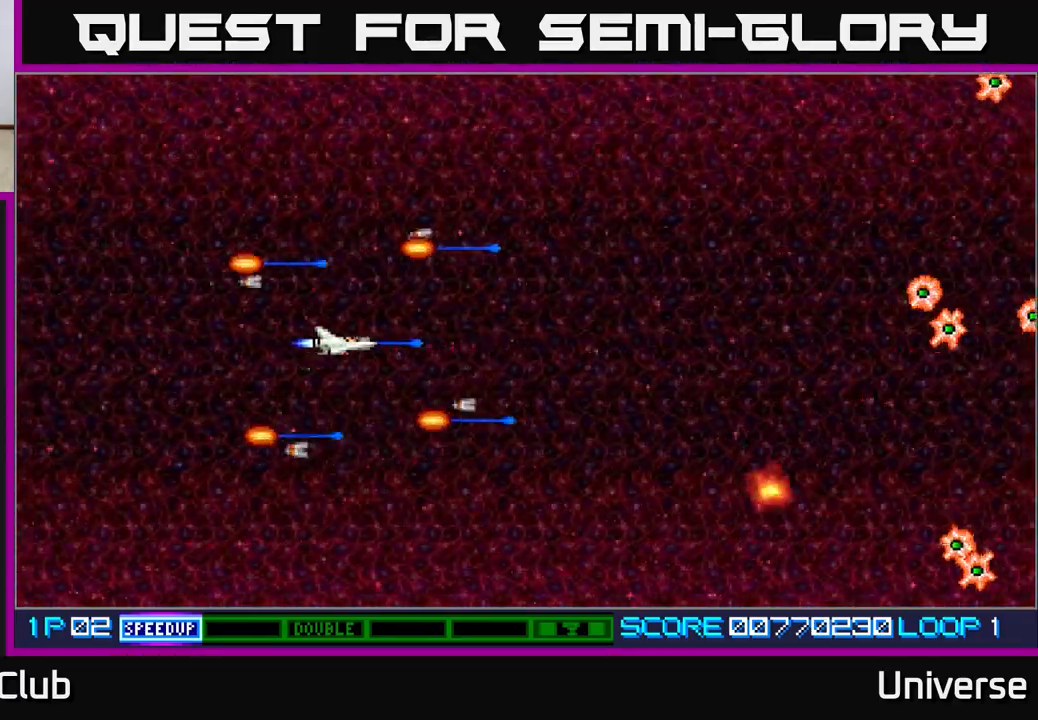
{"buttons": ["A", "DPAD_UP"], "events": [[17, "DPAD_RIGHT", "down"], [333, "DPAD_UP", "down"], [400, "DPAD_RIGHT", "up"]]}
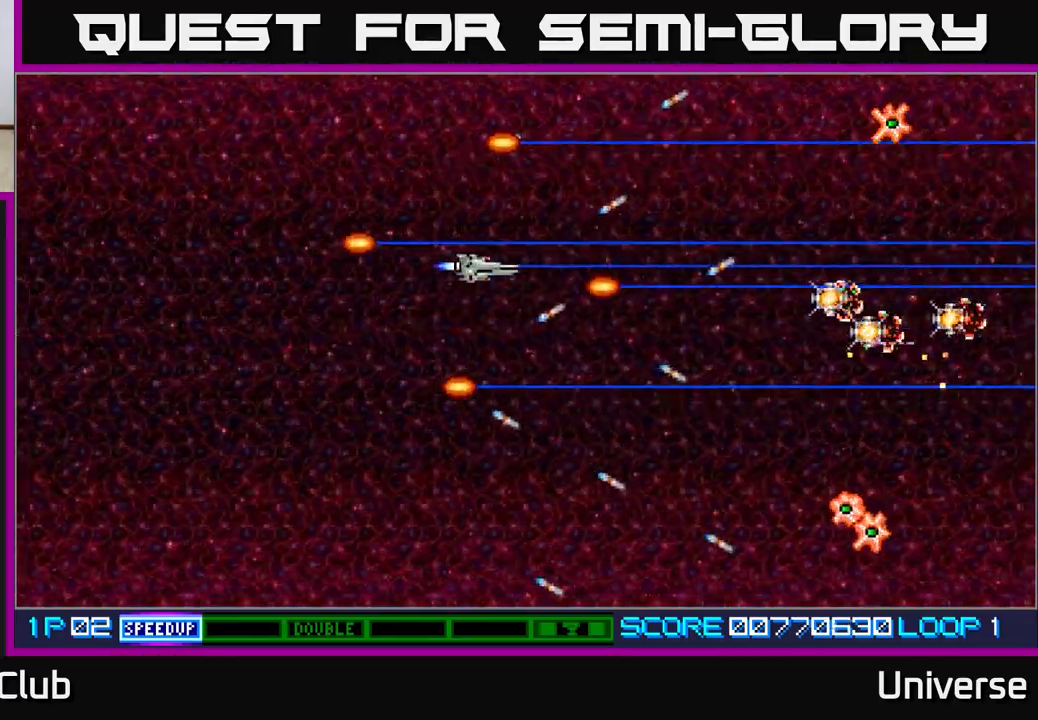
{"buttons": ["A", "DPAD_DOWN"], "events": [[217, "DPAD_RIGHT", "down"], [250, "DPAD_UP", "up"], [267, "DPAD_DOWN", "down"], [283, "DPAD_RIGHT", "up"]]}
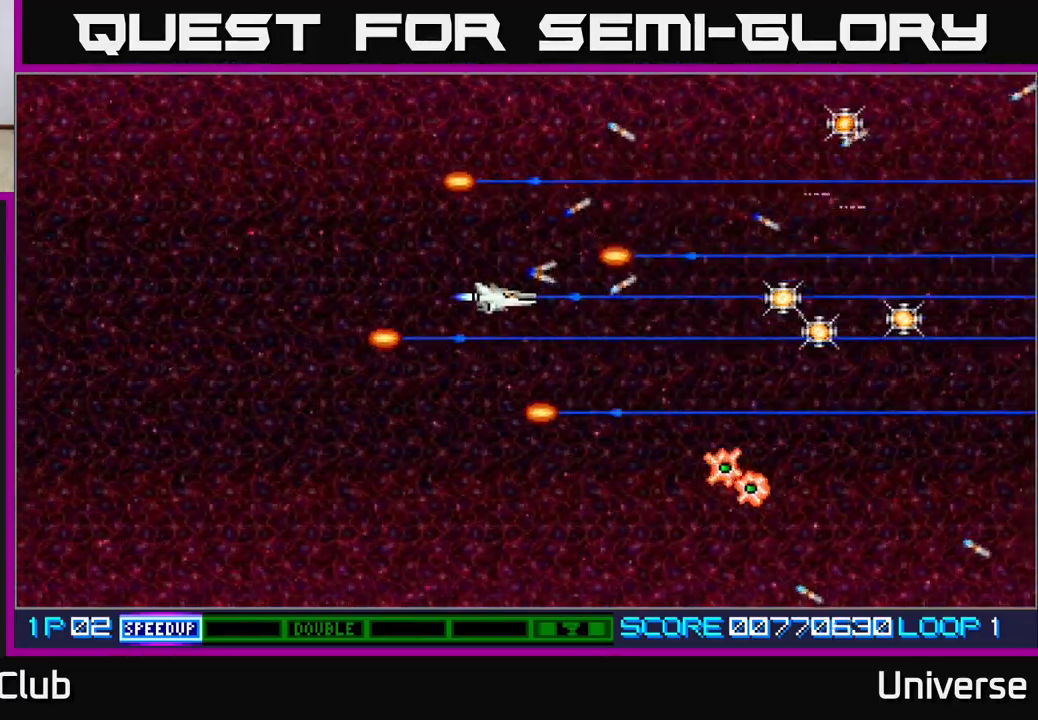
{"buttons": ["A", "DPAD_UP", "DPAD_RIGHT"], "events": [[300, "DPAD_DOWN", "up"], [300, "DPAD_UP", "down"], [417, "DPAD_RIGHT", "down"]]}
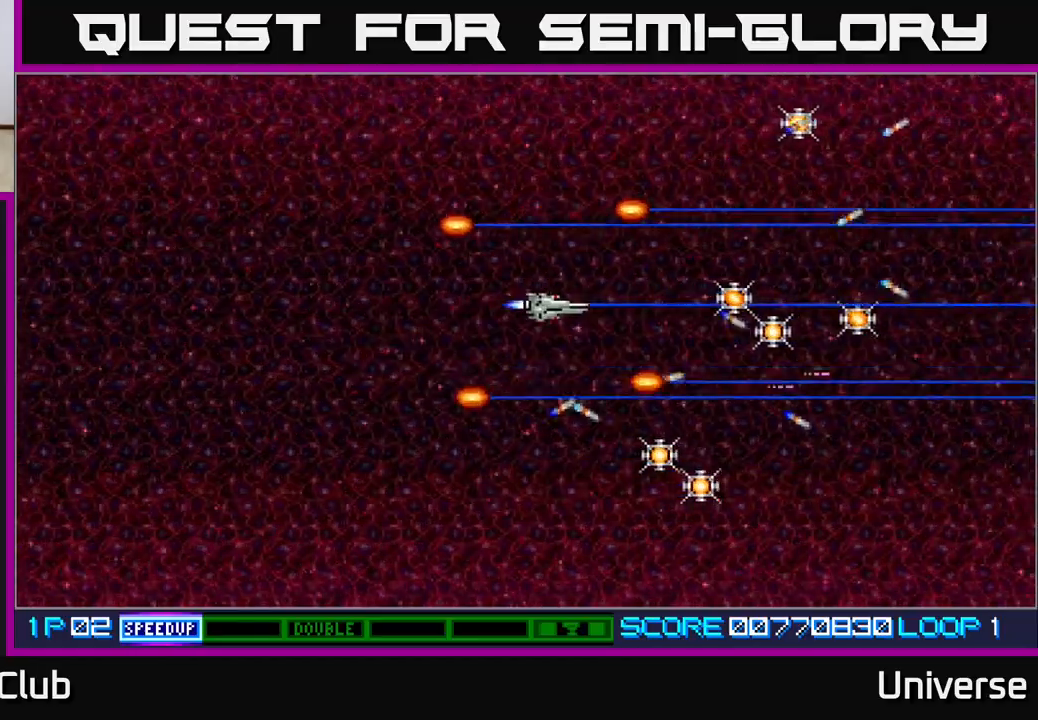
{"buttons": ["DPAD_DOWN"], "events": [[33, "A", "up"], [167, "DPAD_UP", "up"], [450, "DPAD_DOWN", "down"], [483, "DPAD_RIGHT", "up"]]}
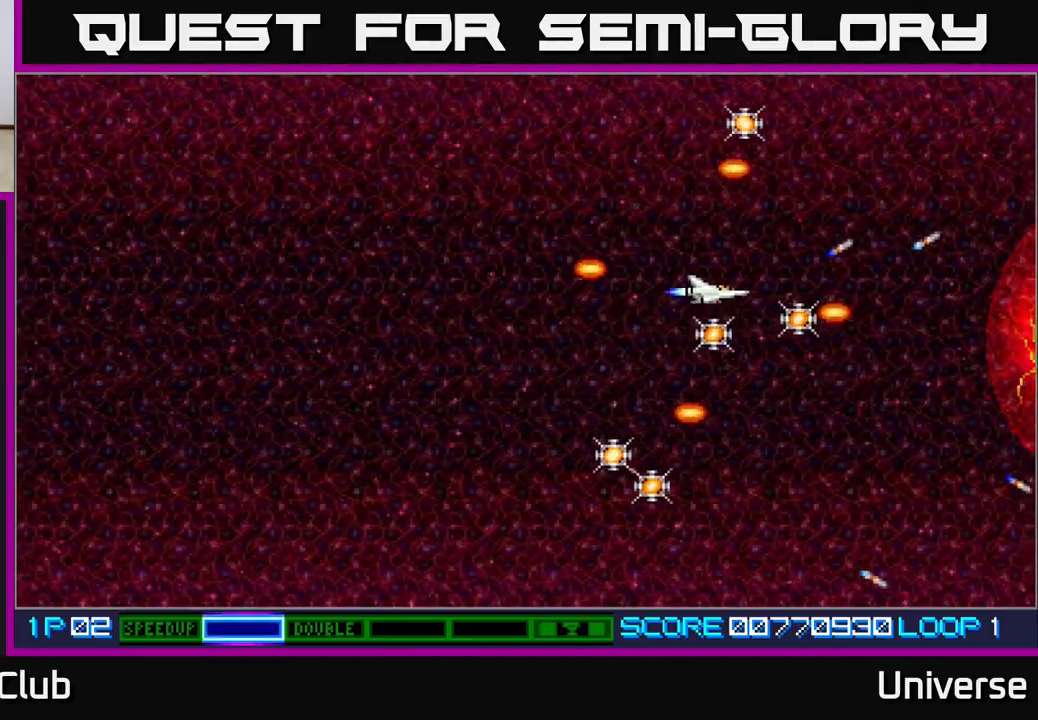
{"buttons": ["DPAD_DOWN", "DPAD_LEFT"], "events": [[17, "DPAD_LEFT", "down"], [167, "DPAD_LEFT", "up"], [183, "DPAD_DOWN", "up"], [183, "DPAD_RIGHT", "down"], [367, "DPAD_UP", "down"], [383, "DPAD_RIGHT", "up"], [433, "DPAD_LEFT", "down"], [450, "DPAD_UP", "up"], [500, "DPAD_DOWN", "down"]]}
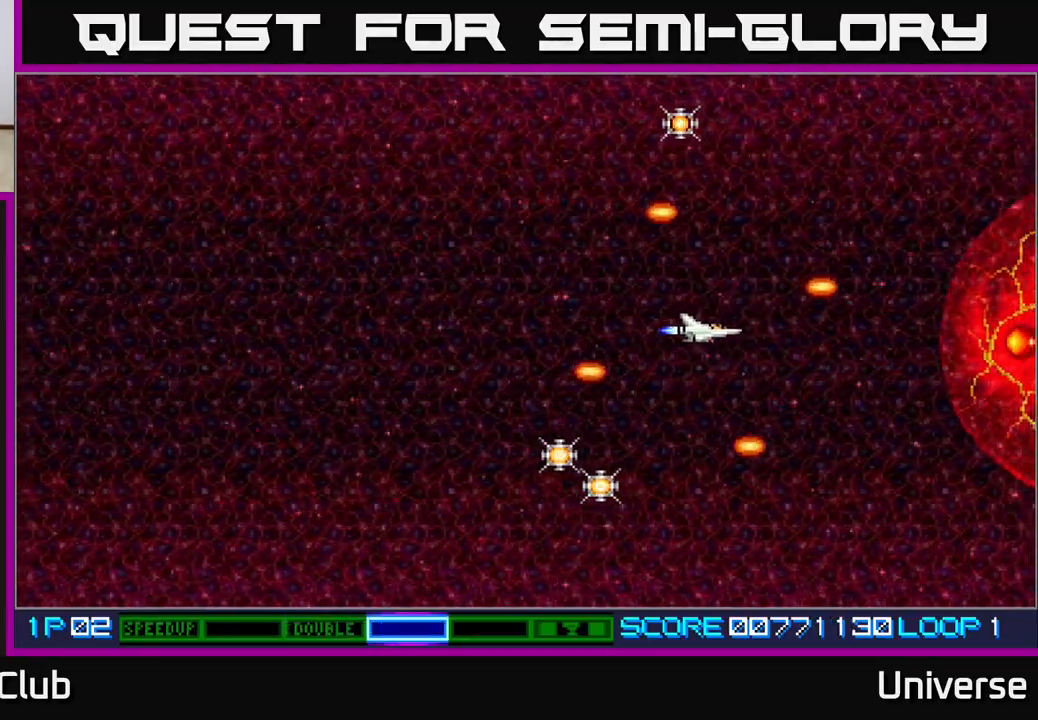
{"buttons": ["DPAD_UP", "DPAD_LEFT"], "events": [[417, "DPAD_DOWN", "up"], [467, "DPAD_UP", "down"]]}
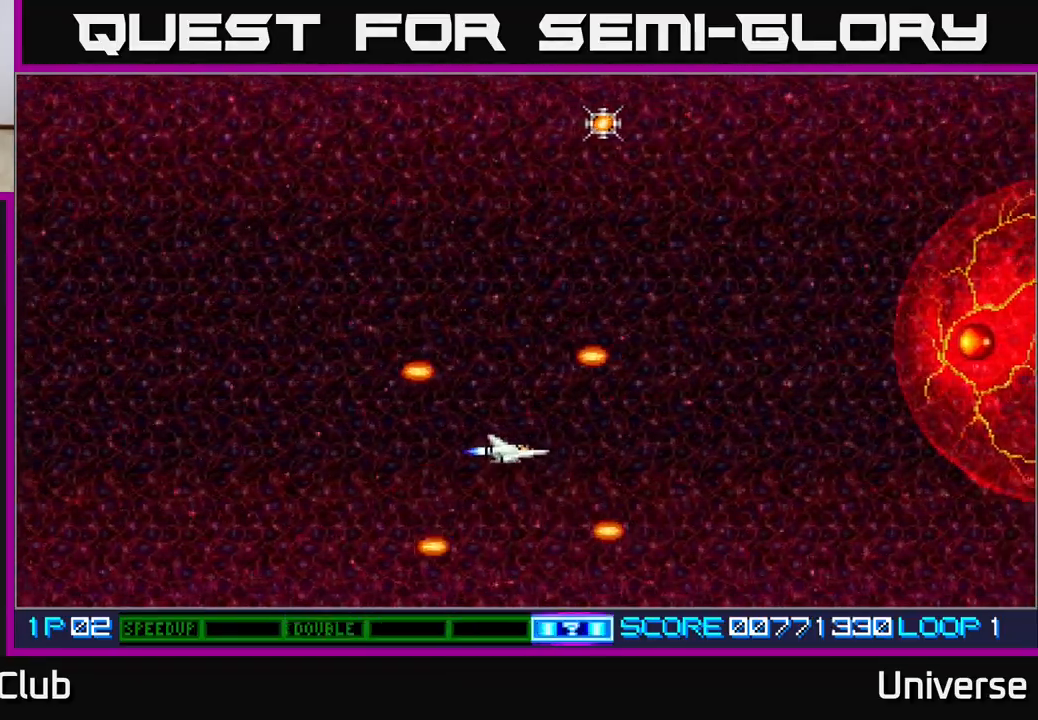
{"buttons": ["DPAD_UP"], "events": [[183, "B", "down"], [217, "DPAD_LEFT", "up"], [317, "B", "up"]]}
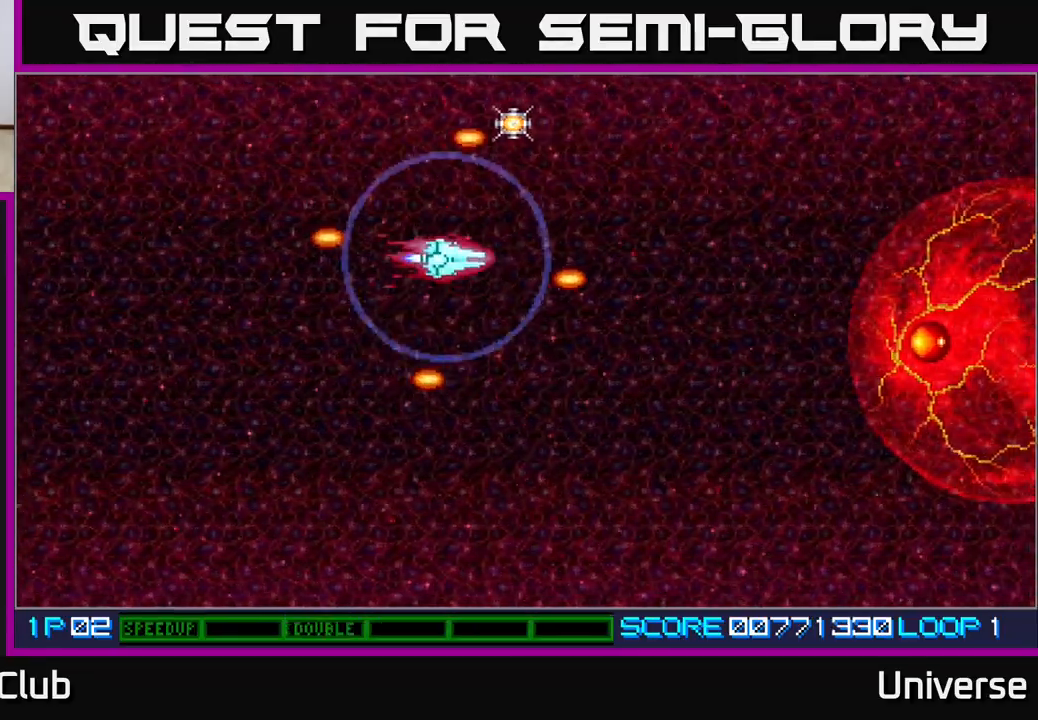
{"buttons": ["A", "DPAD_DOWN"], "events": [[33, "DPAD_RIGHT", "down"], [67, "DPAD_RIGHT", "up"], [433, "DPAD_LEFT", "down"], [450, "A", "down"], [450, "DPAD_DOWN", "down"], [450, "DPAD_LEFT", "up"], [450, "DPAD_UP", "up"]]}
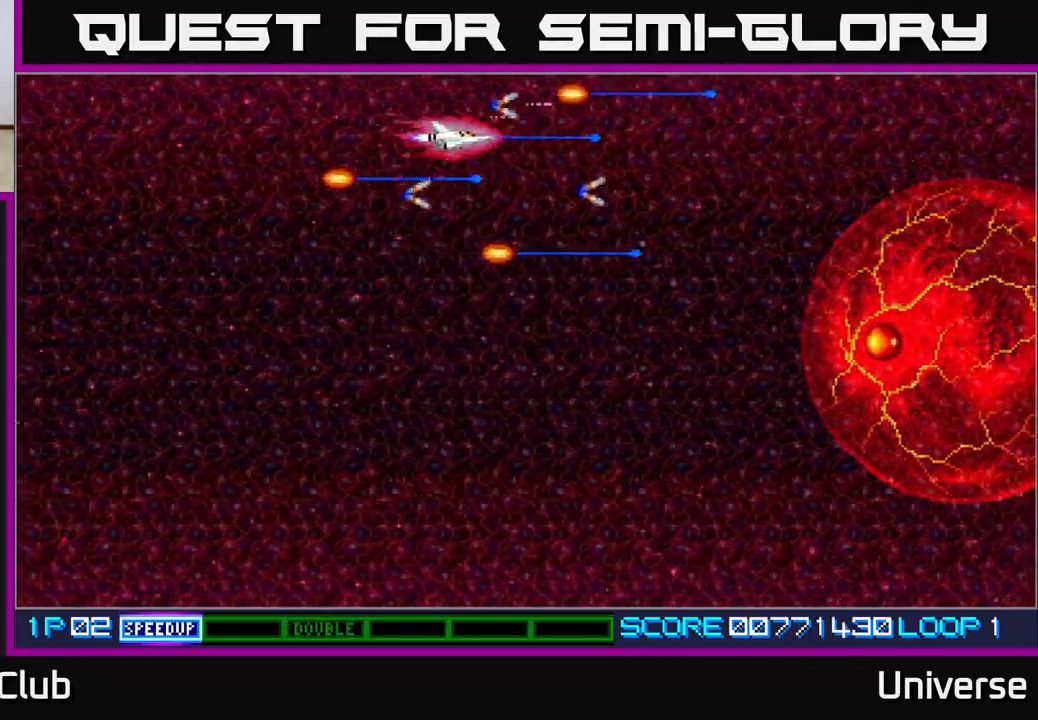
{"buttons": ["A", "DPAD_DOWN"], "events": []}
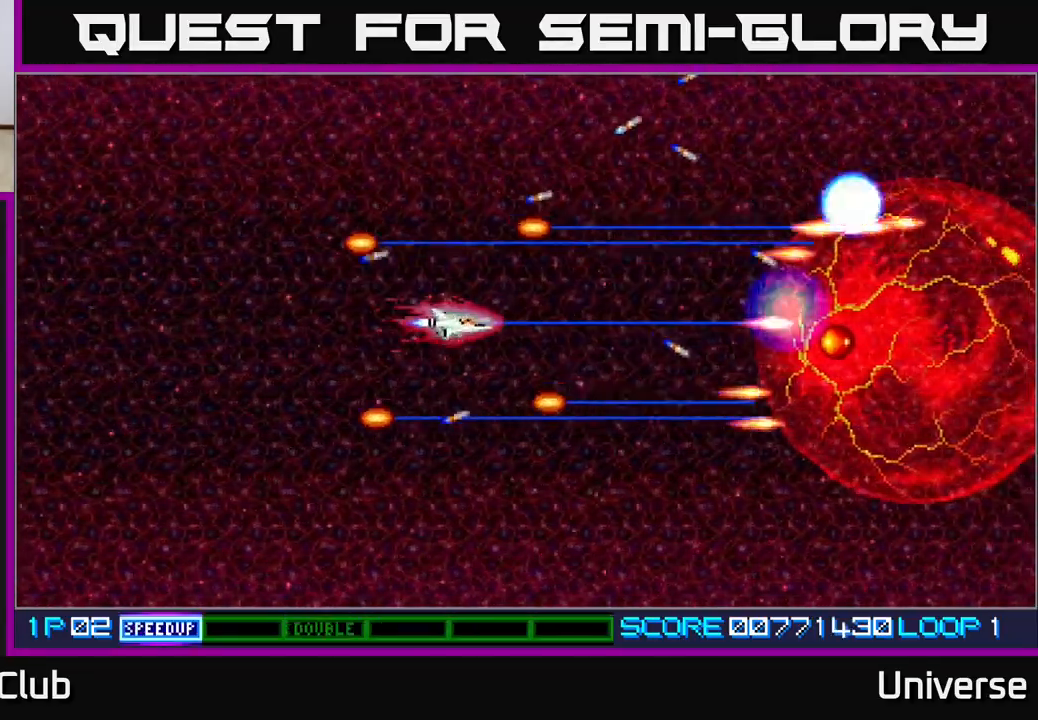
{"buttons": ["A"], "events": [[17, "DPAD_DOWN", "up"], [333, "DPAD_DOWN", "down"], [383, "DPAD_DOWN", "up"]]}
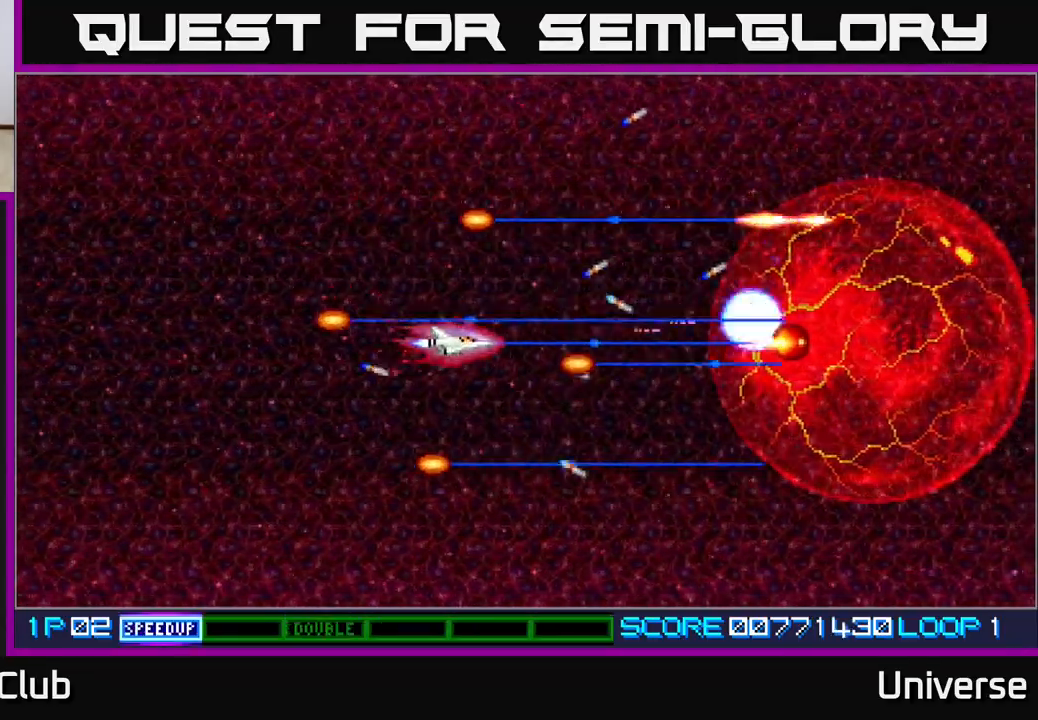
{"buttons": ["A"], "events": []}
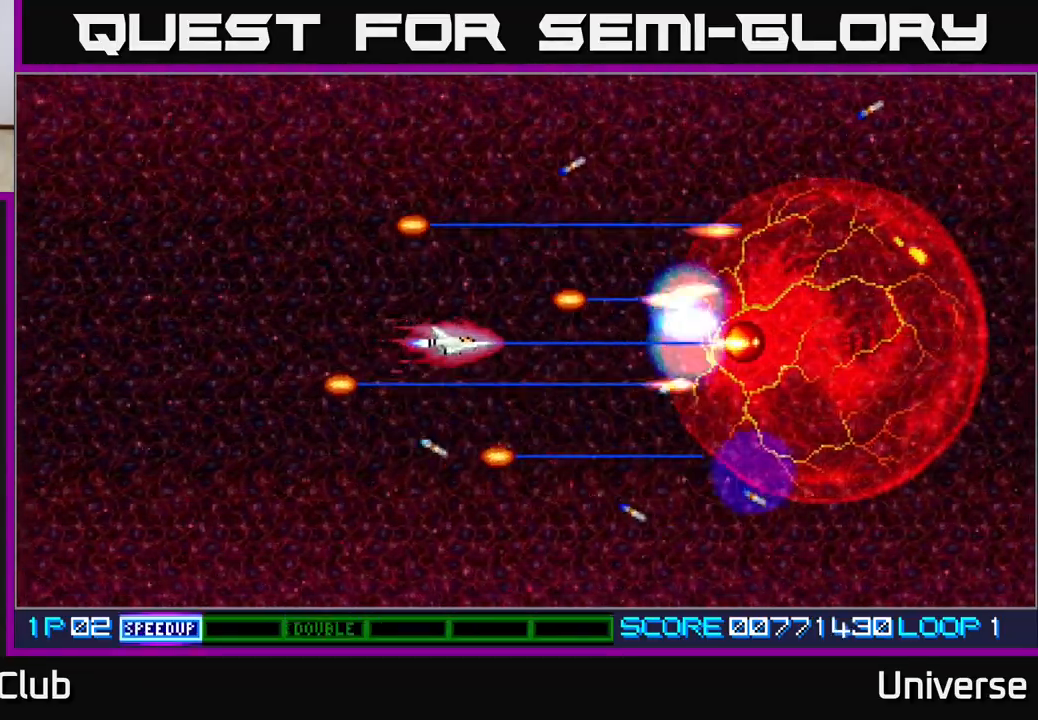
{"buttons": ["A"], "events": []}
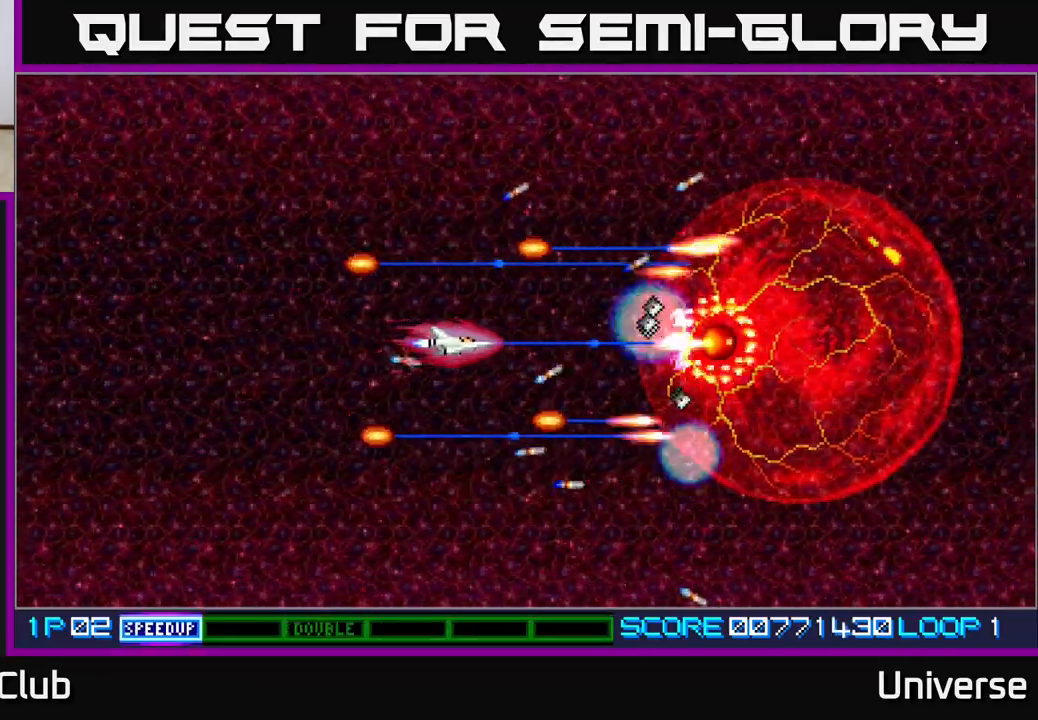
{"buttons": ["A", "DPAD_LEFT"], "events": [[300, "DPAD_LEFT", "down"]]}
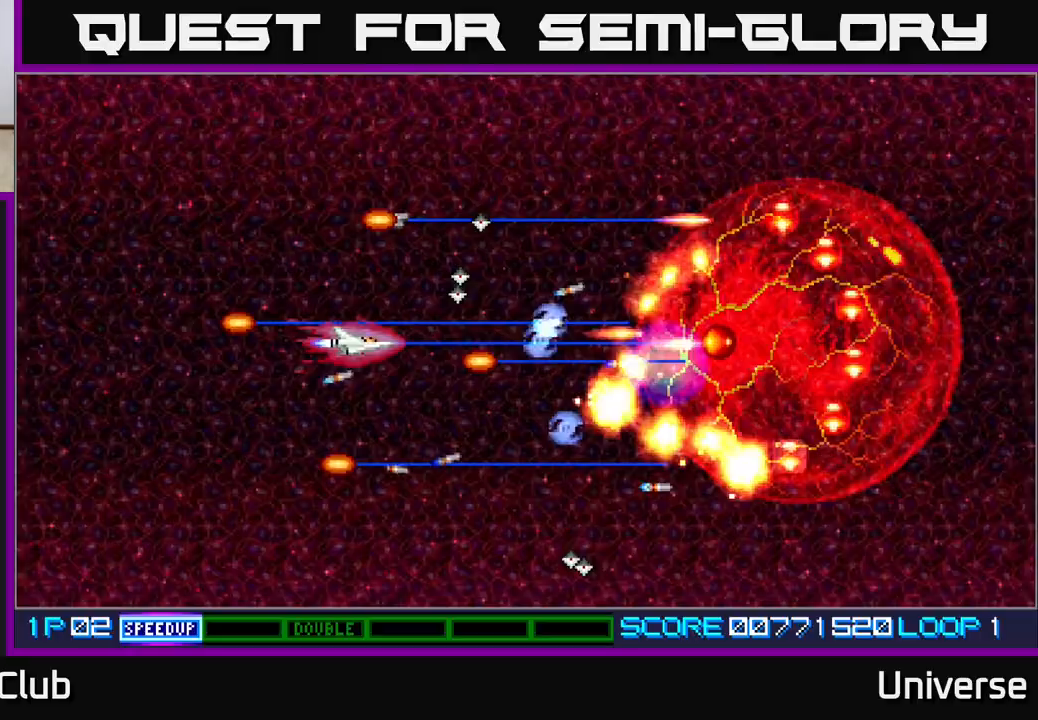
{"buttons": ["A"], "events": [[300, "DPAD_LEFT", "up"]]}